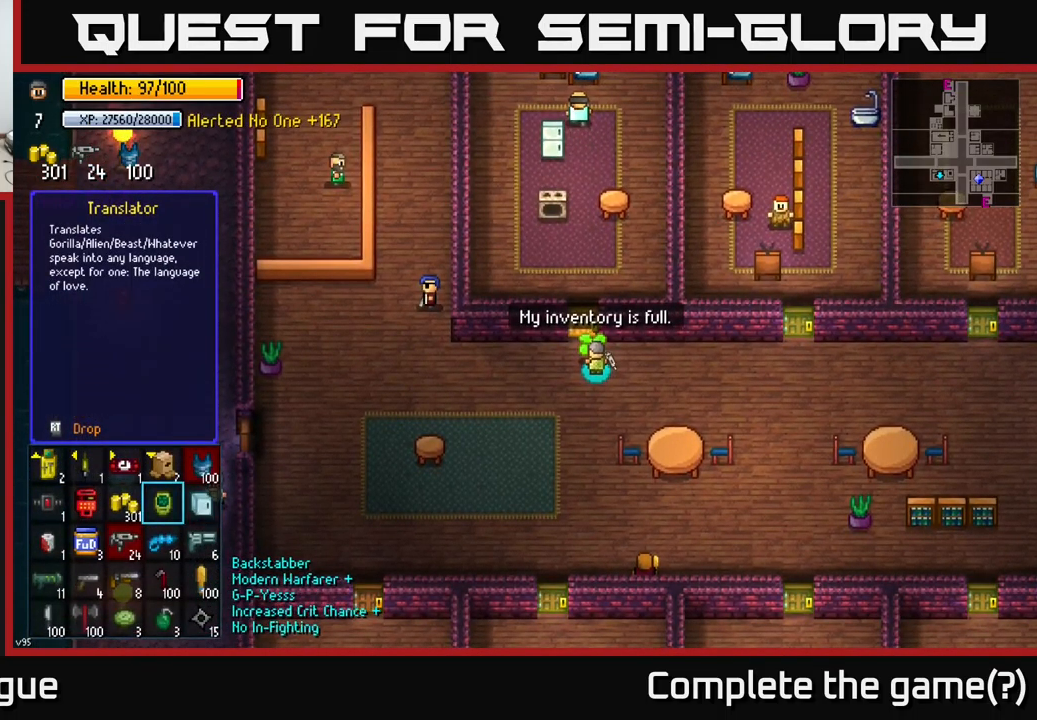
Gameplay with a controller (Xbox layout); each line is a JSON object with the inputs held at the frame after it. "events" lists button and stick changes between this image and that frame as [ms after this image, input, new state], when the widget could be followed in between.
{"buttons": [], "left_stick": "left", "right_stick": "center", "events": [[150, "left_stick", "right"], [300, "left_stick", "center"], [450, "left_stick", "left"]]}
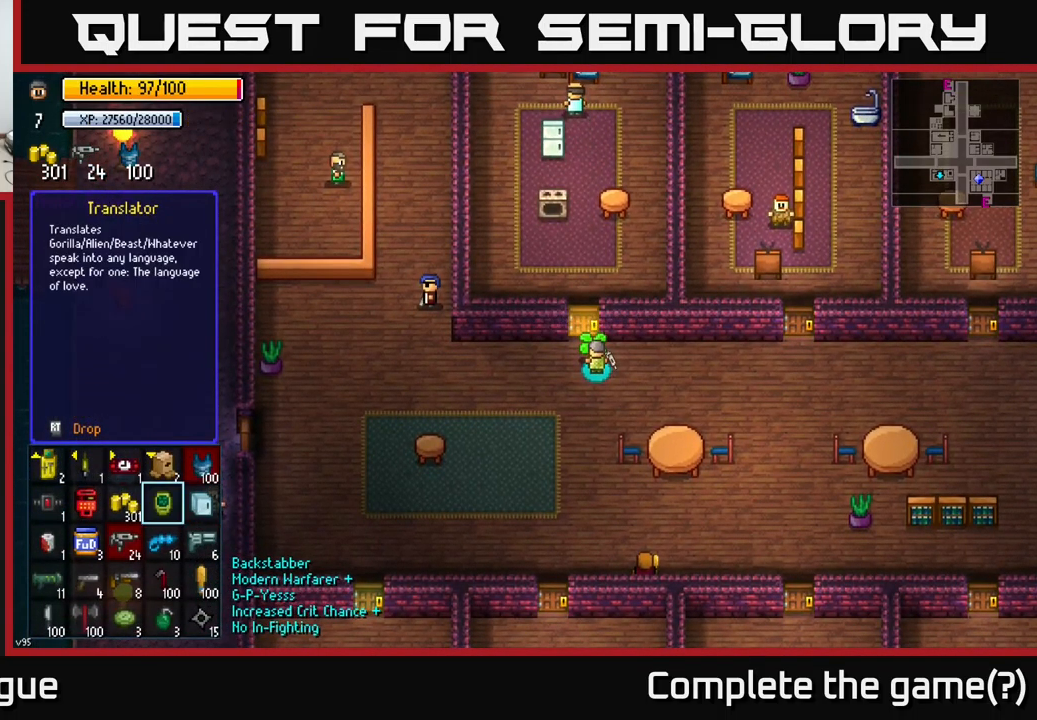
{"buttons": [], "left_stick": "left", "right_stick": "center", "events": [[116, "left_stick", "center"], [216, "left_stick", "up"], [383, "left_stick", "center"], [483, "left_stick", "left"]]}
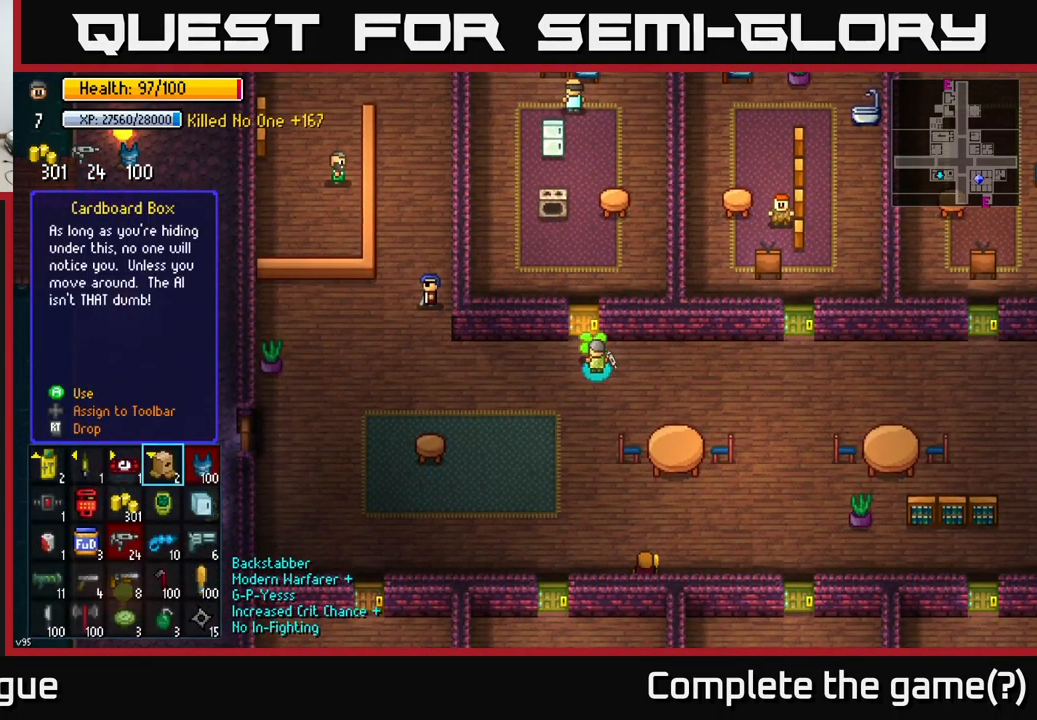
{"buttons": [], "left_stick": "center", "right_stick": "center", "events": [[116, "left_stick", "center"], [233, "left_stick", "left"], [350, "left_stick", "center"]]}
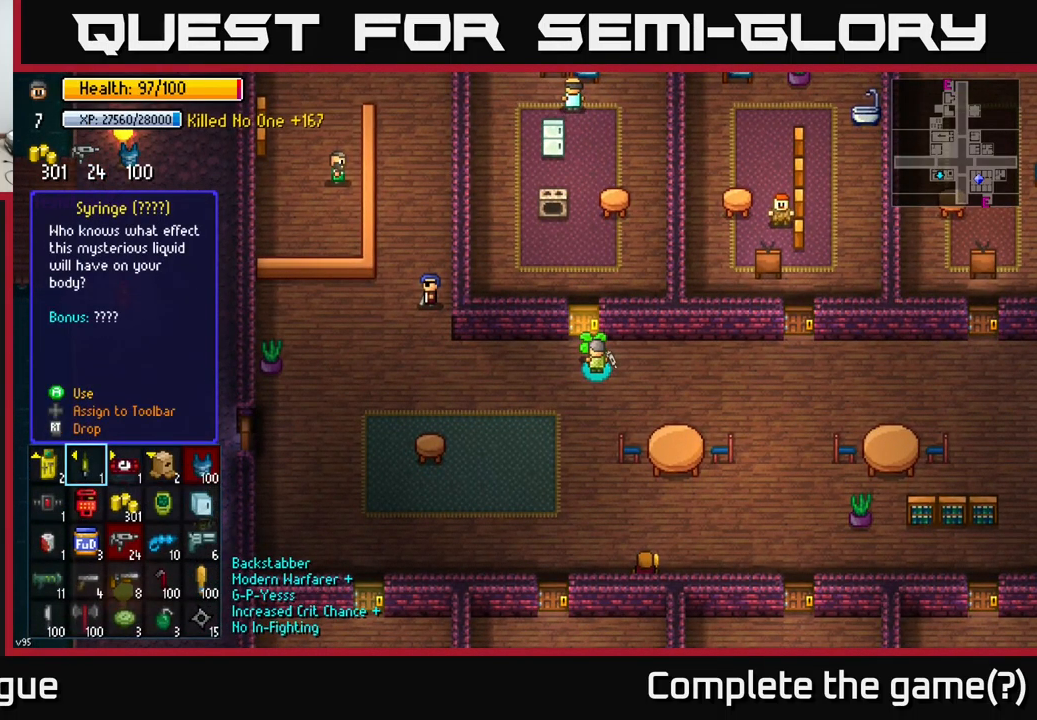
{"buttons": [], "left_stick": "center", "right_stick": "center", "events": []}
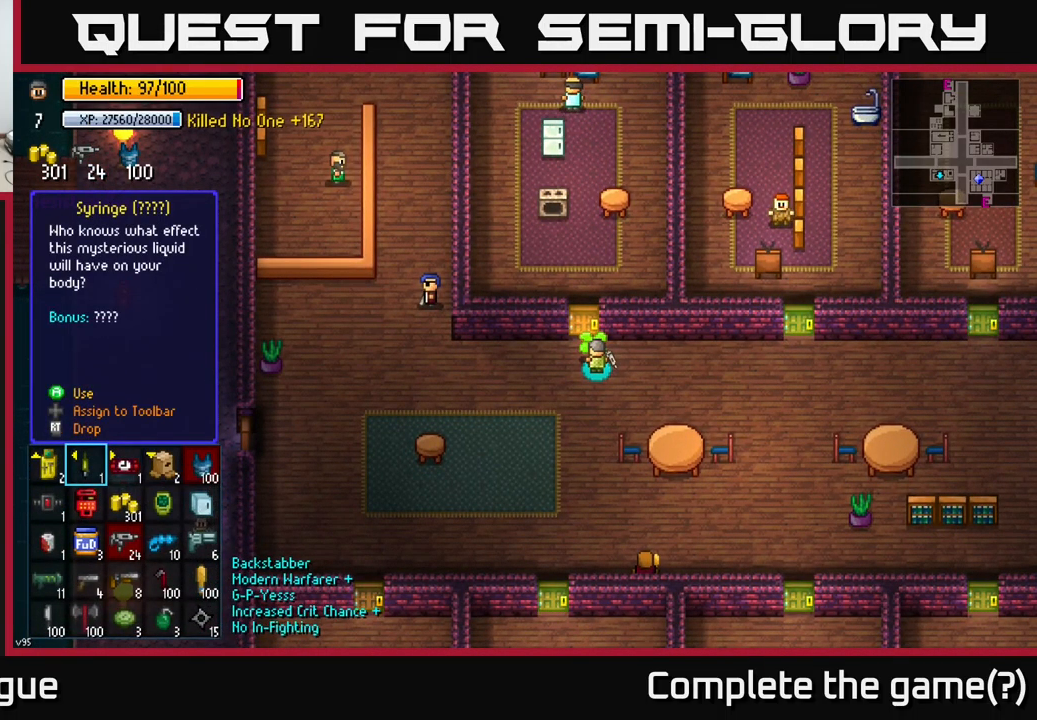
{"buttons": [], "left_stick": "center", "right_stick": "center", "events": [[350, "A", "down"], [416, "A", "up"]]}
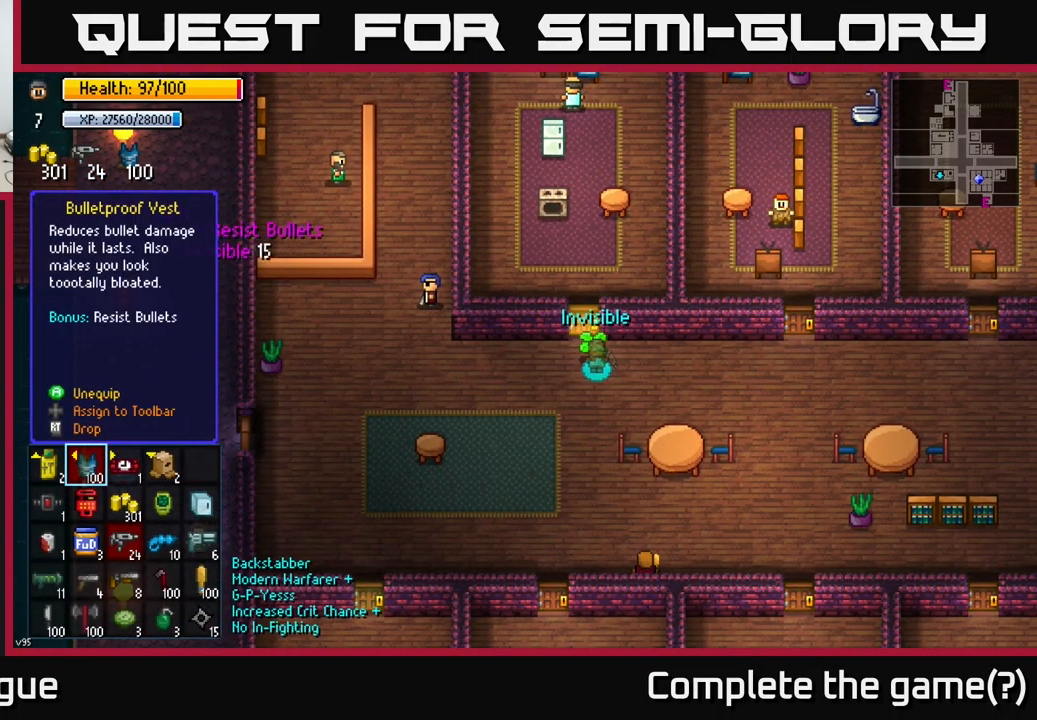
{"buttons": [], "left_stick": "center", "right_stick": "center", "events": [[466, "A", "down"], [500, "A", "up"]]}
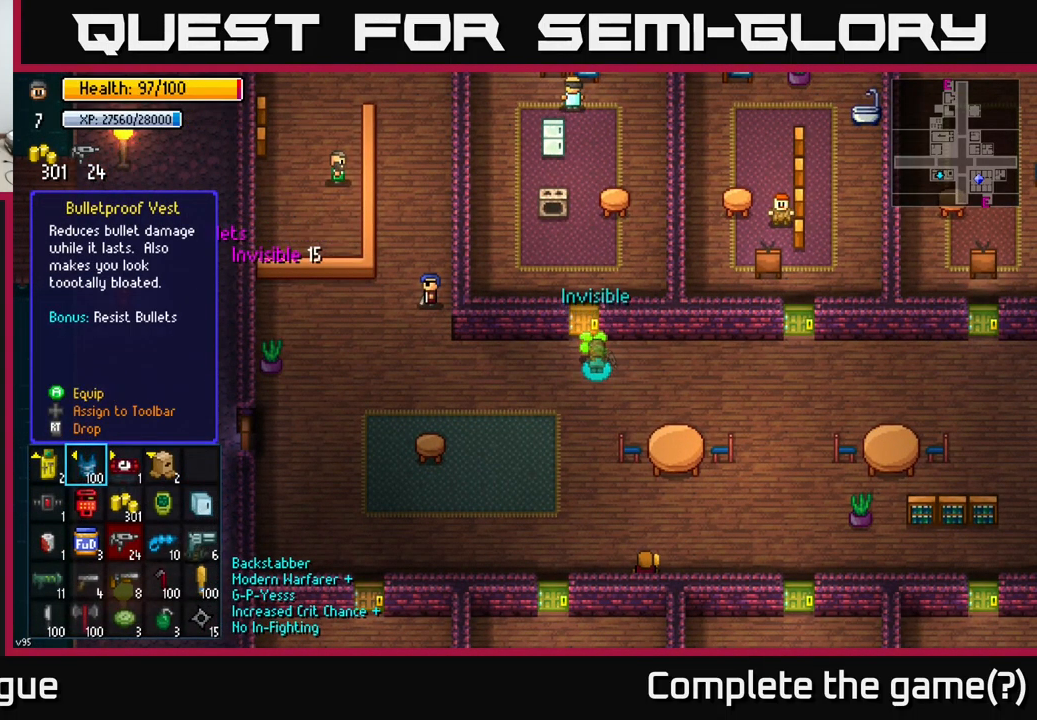
{"buttons": [], "left_stick": "center", "right_stick": "center", "events": []}
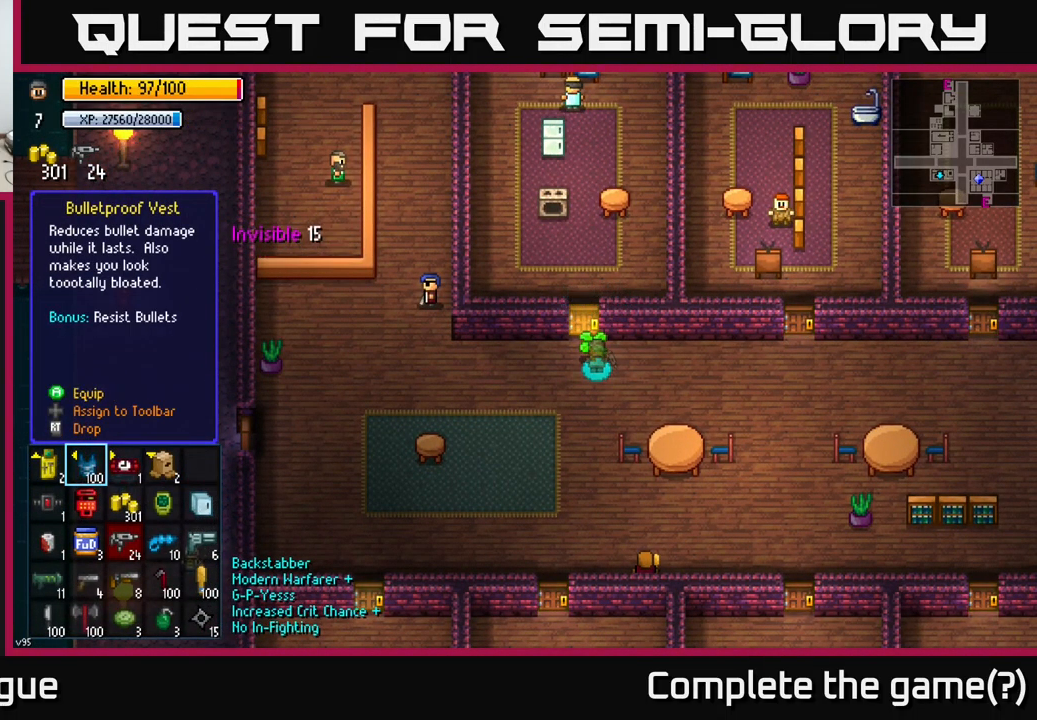
{"buttons": [], "left_stick": "center", "right_stick": "center", "events": []}
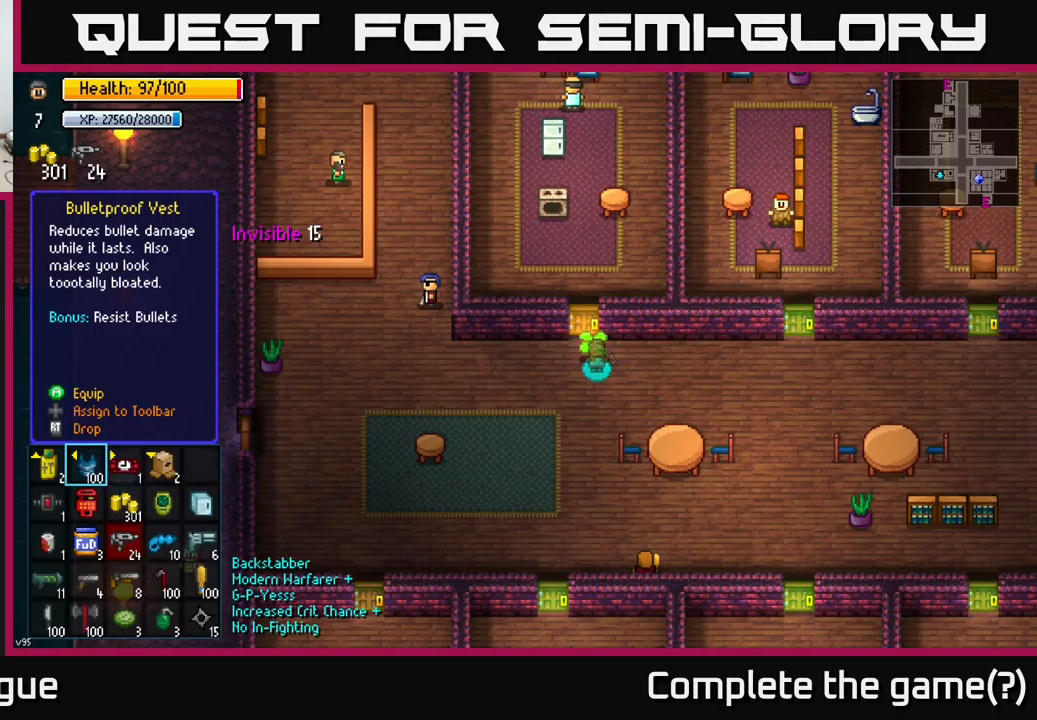
{"buttons": [], "left_stick": "center", "right_stick": "center", "events": [[117, "left_stick", "left"], [200, "left_stick", "center"]]}
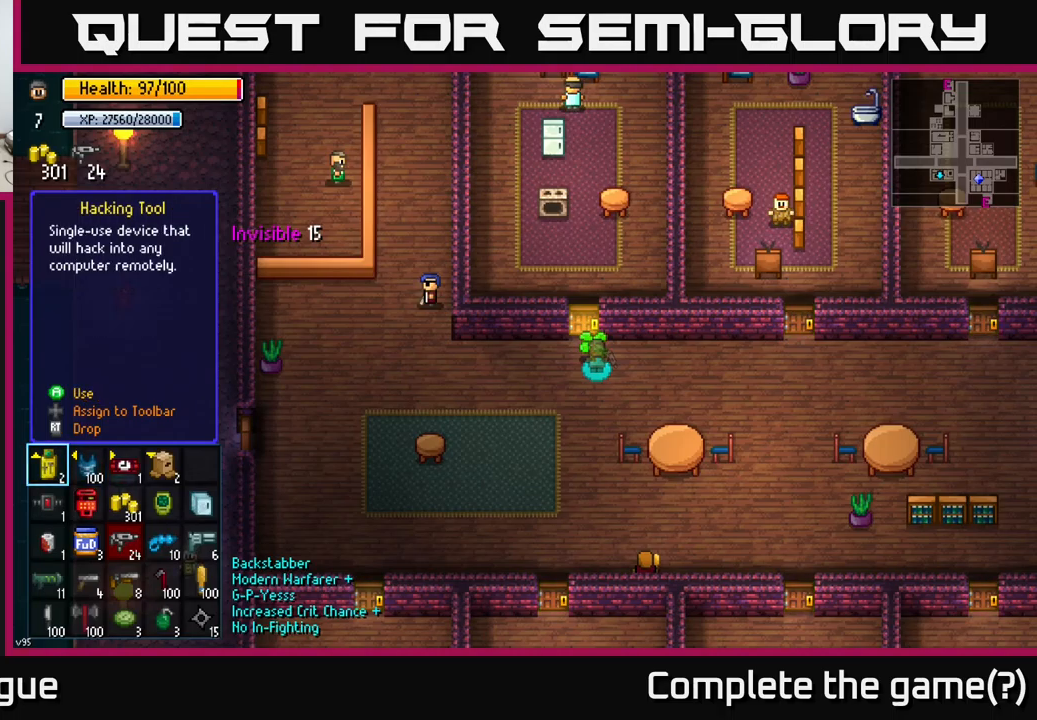
{"buttons": [], "left_stick": "up", "right_stick": "center", "events": [[67, "left_stick", "right"], [200, "left_stick", "center"], [283, "B", "down"], [350, "B", "up"], [483, "left_stick", "up"]]}
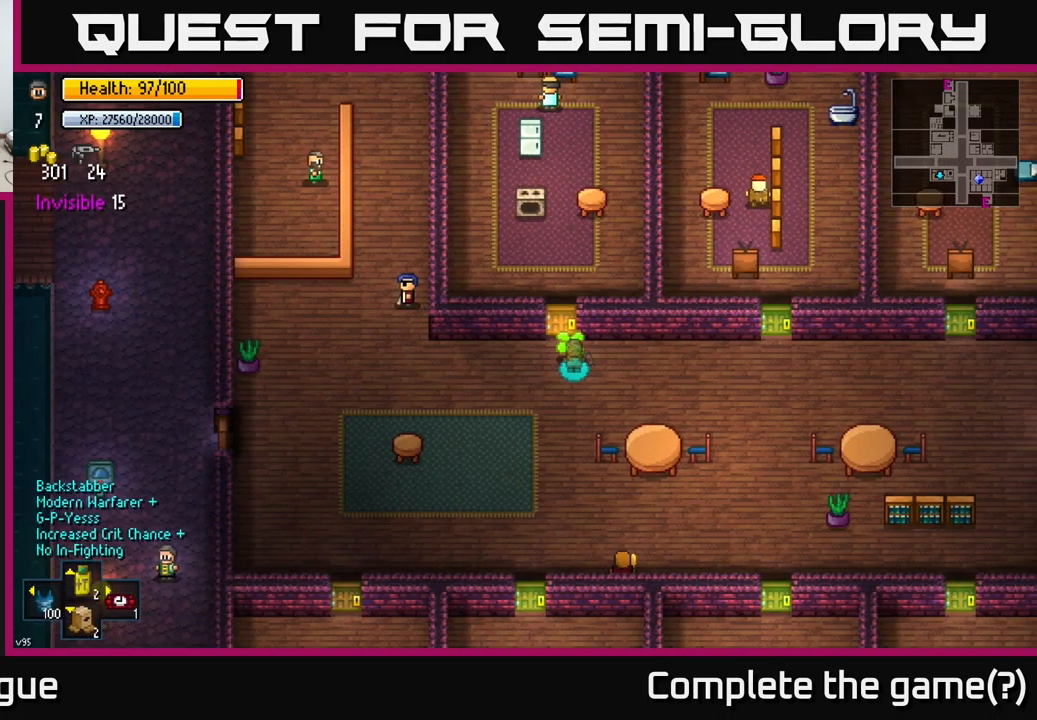
{"buttons": [], "left_stick": "center", "right_stick": "center", "events": [[67, "A", "down"], [67, "left_stick", "center"], [150, "A", "up"]]}
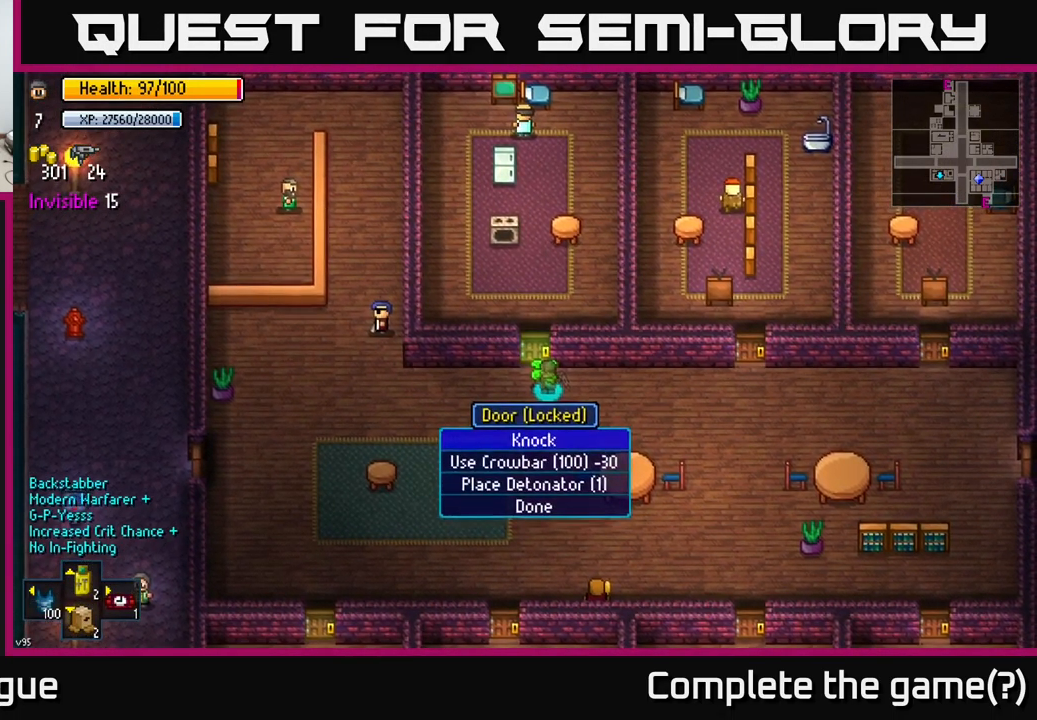
{"buttons": [], "left_stick": "down", "right_stick": "center", "events": [[417, "left_stick", "down"]]}
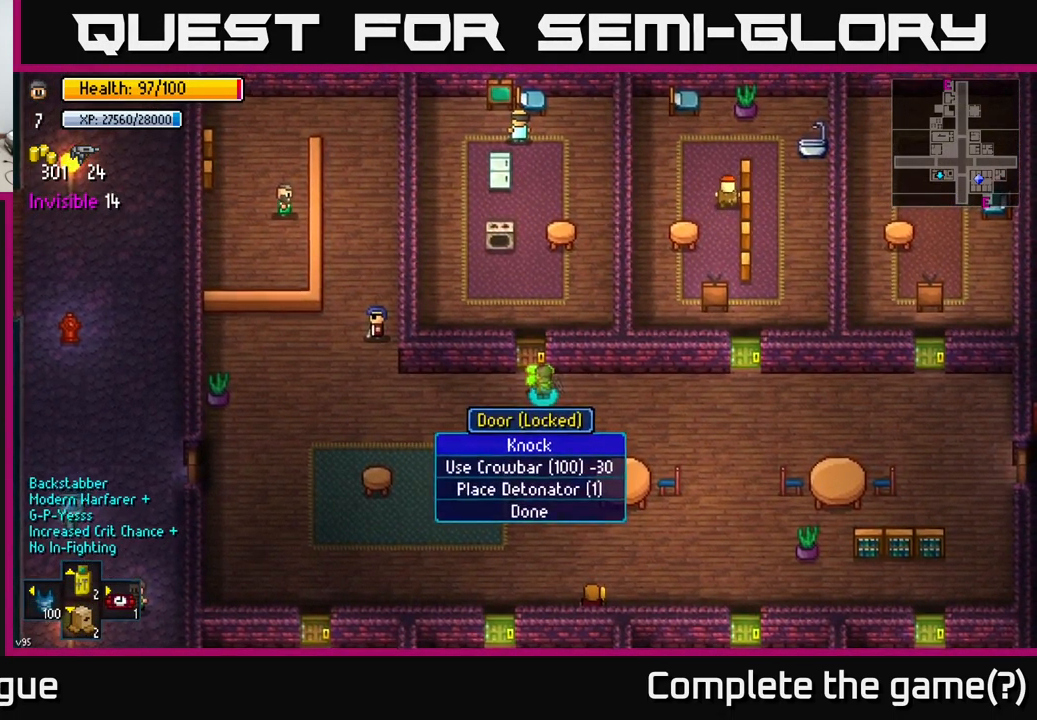
{"buttons": ["A"], "left_stick": "center", "right_stick": "center", "events": [[17, "B", "down"], [33, "left_stick", "center"], [100, "B", "up"], [117, "left_stick", "down-right"], [250, "left_stick", "down-left"], [317, "left_stick", "center"], [483, "A", "down"]]}
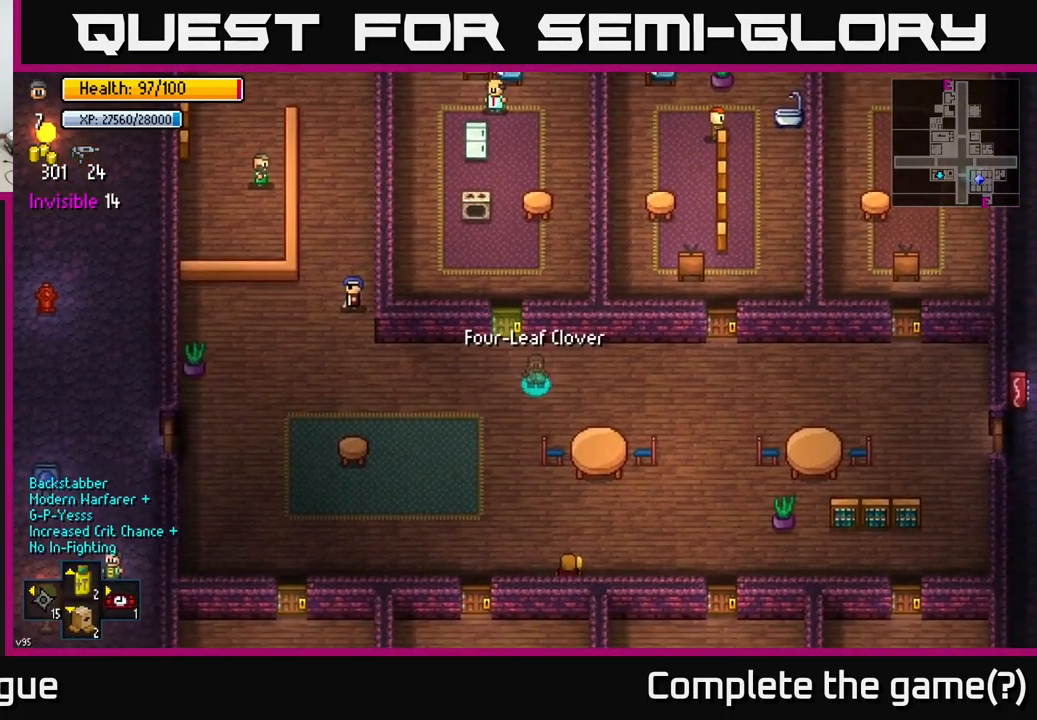
{"buttons": [], "left_stick": "up-left", "right_stick": "center", "events": [[83, "A", "up"], [100, "left_stick", "down"], [217, "left_stick", "center"], [433, "left_stick", "up-left"]]}
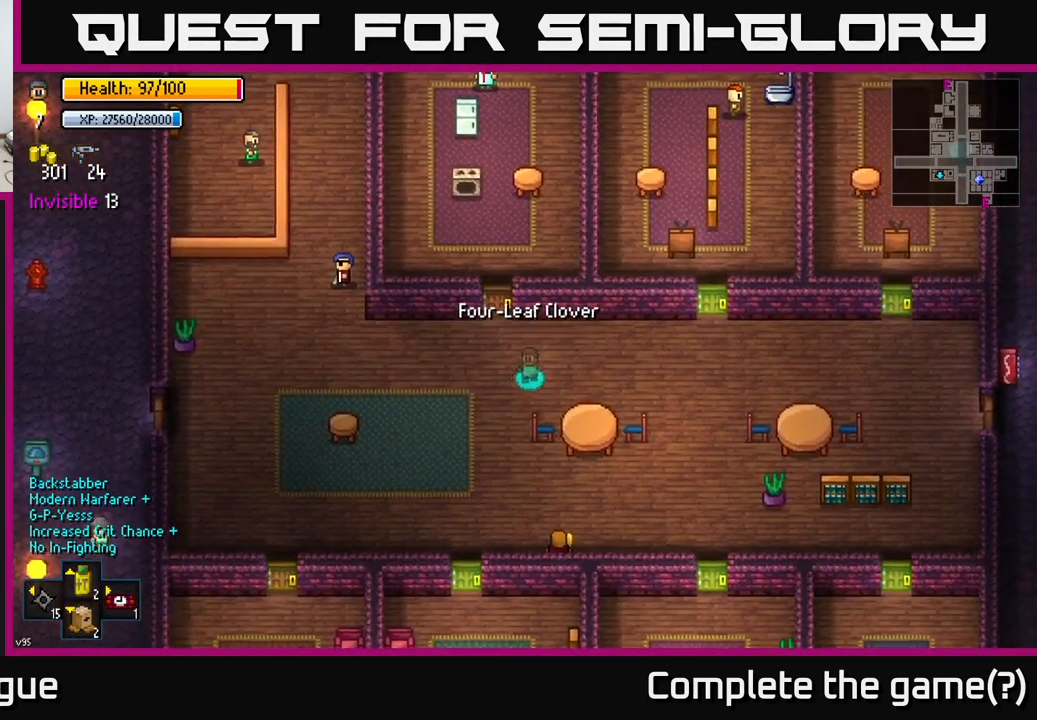
{"buttons": [], "left_stick": "left", "right_stick": "left", "events": [[50, "left_stick", "left"], [200, "left_stick", "center"], [400, "left_stick", "left"], [467, "right_stick", "left"]]}
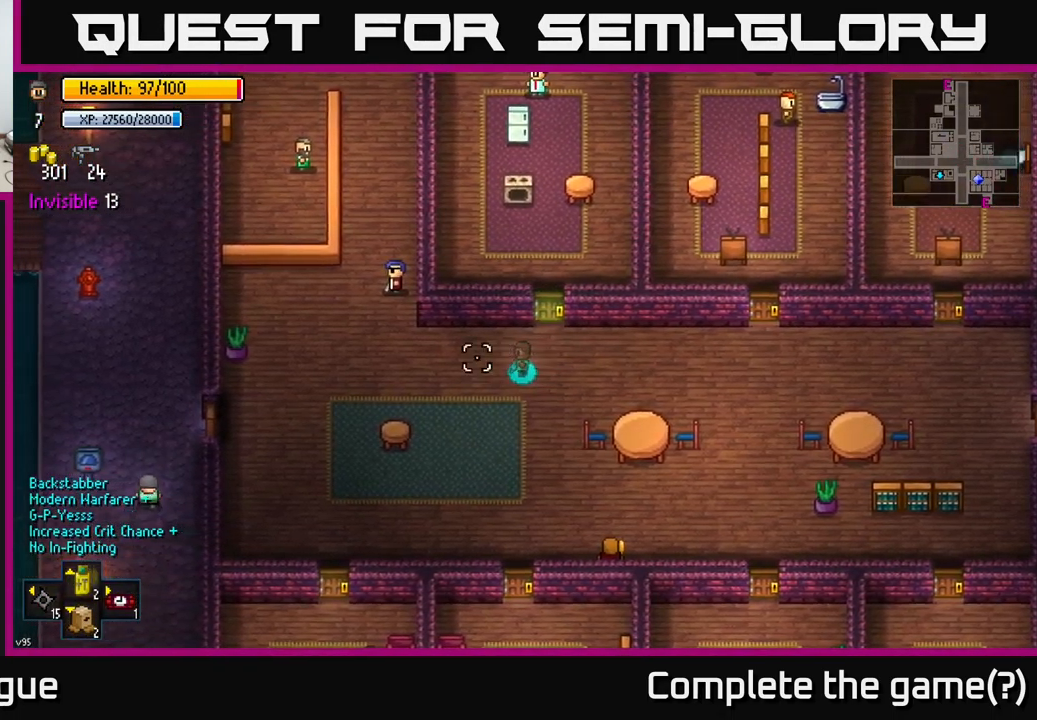
{"buttons": [], "left_stick": "center", "right_stick": "left", "events": [[117, "left_stick", "center"]]}
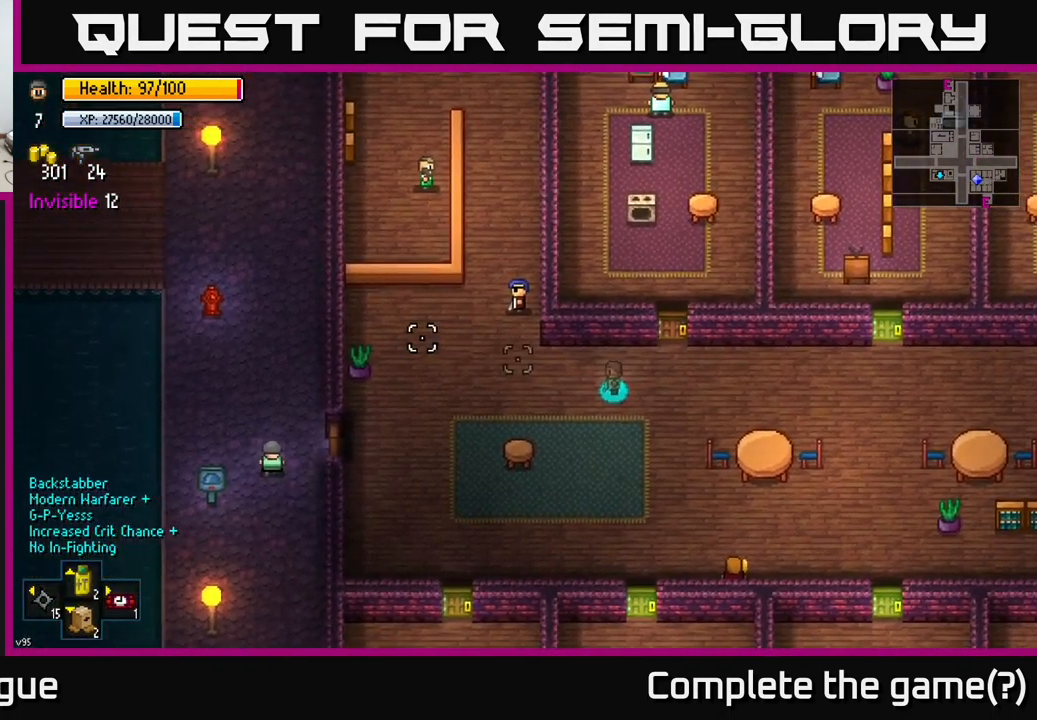
{"buttons": [], "left_stick": "center", "right_stick": "up", "events": [[100, "left_stick", "left"], [200, "right_stick", "up-left"], [317, "right_stick", "up"], [383, "left_stick", "center"]]}
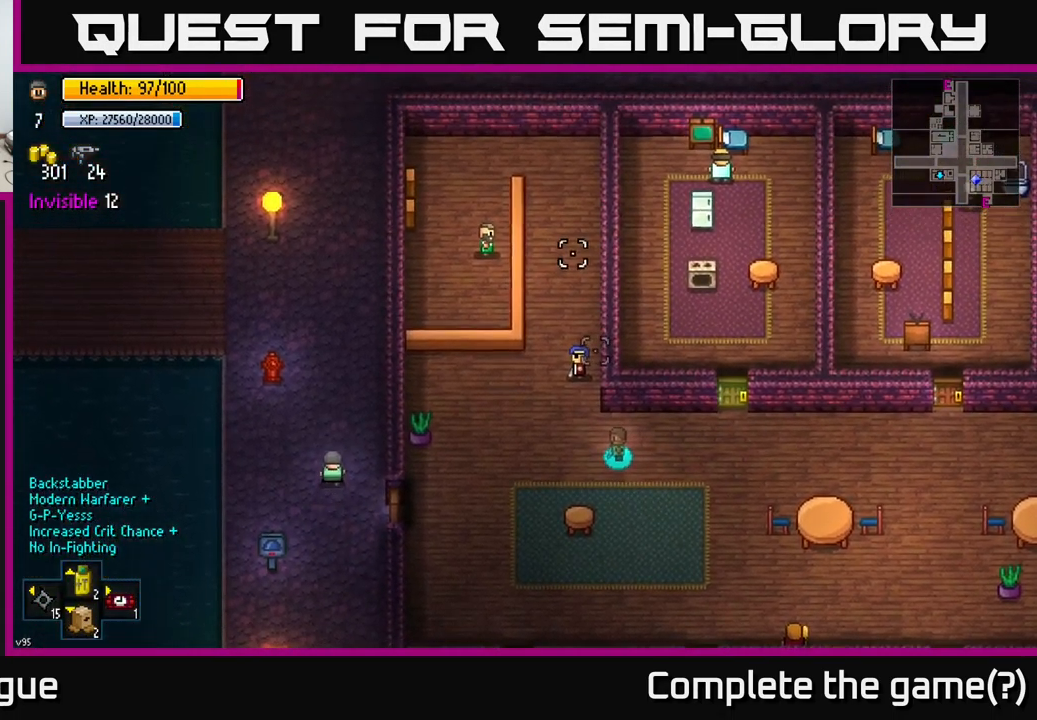
{"buttons": [], "left_stick": "center", "right_stick": "up", "events": []}
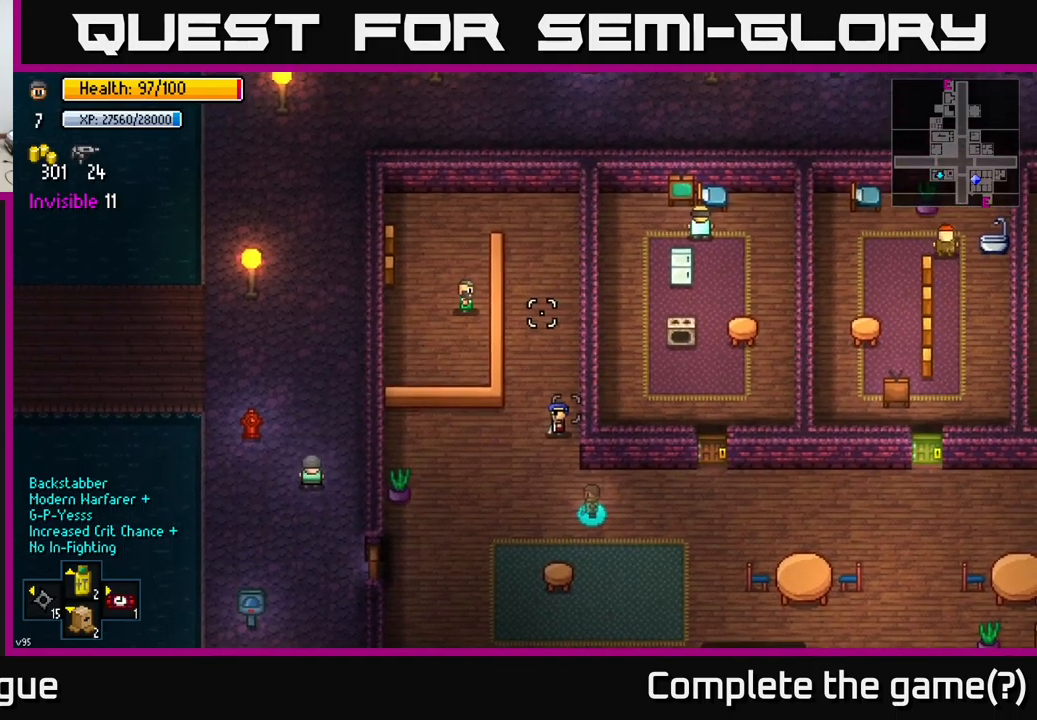
{"buttons": [], "left_stick": "down-right", "right_stick": "down", "events": [[267, "left_stick", "right"], [267, "right_stick", "down"], [334, "left_stick", "down-right"]]}
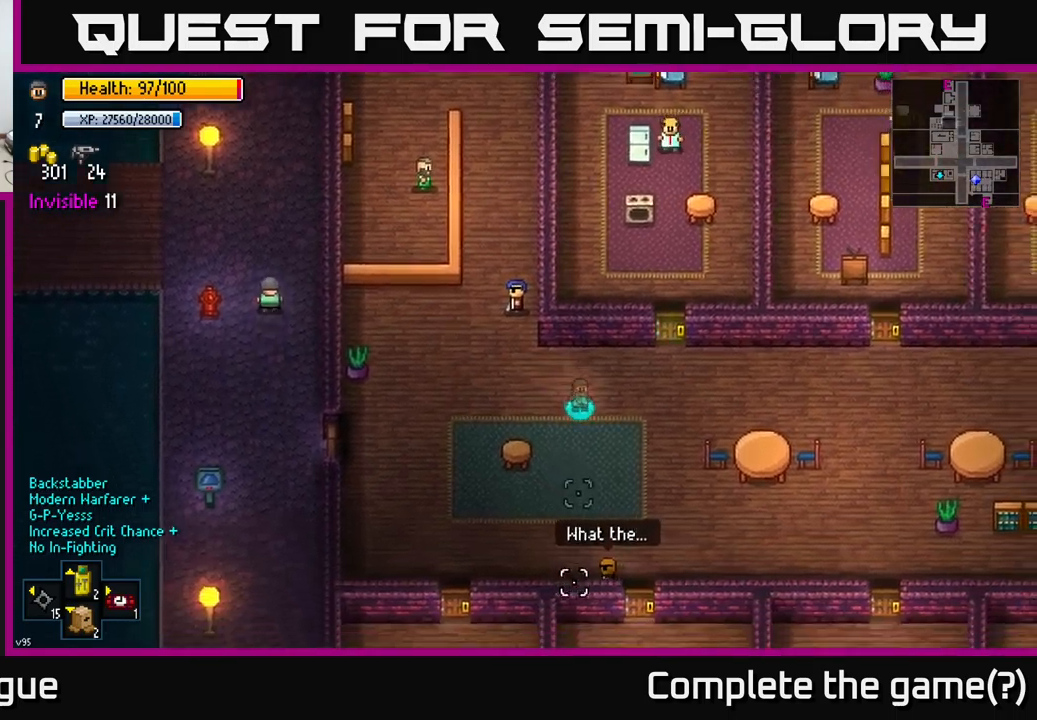
{"buttons": [], "left_stick": "center", "right_stick": "down", "events": [[117, "left_stick", "center"]]}
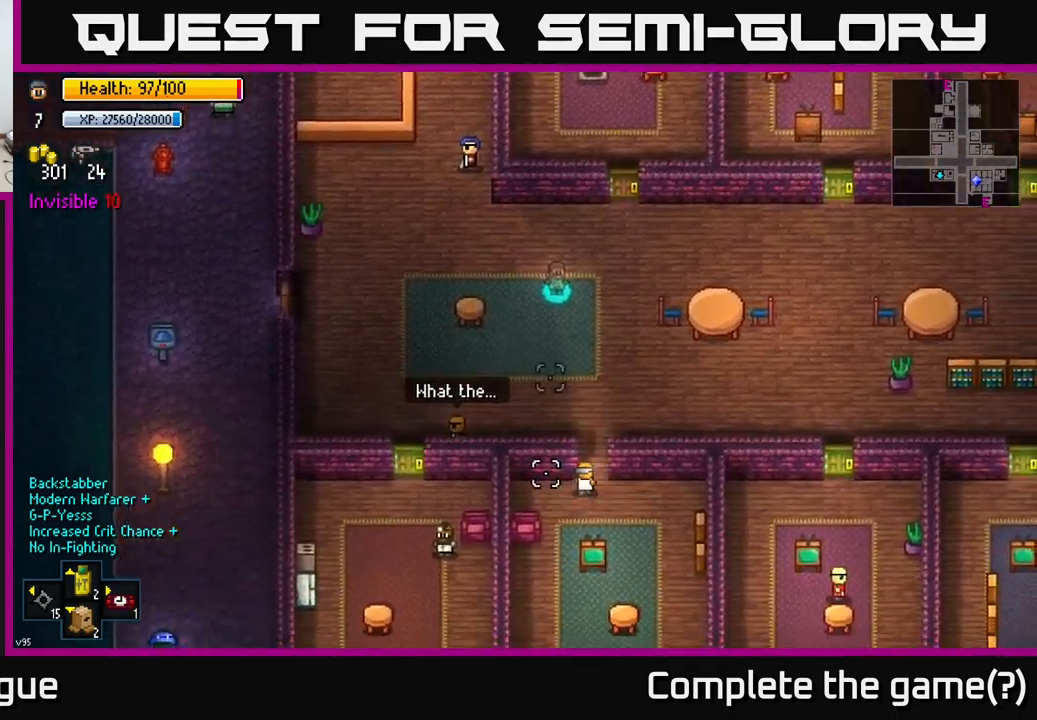
{"buttons": [], "left_stick": "right", "right_stick": "down-left", "events": [[200, "left_stick", "down-right"], [367, "left_stick", "right"], [484, "right_stick", "down-left"]]}
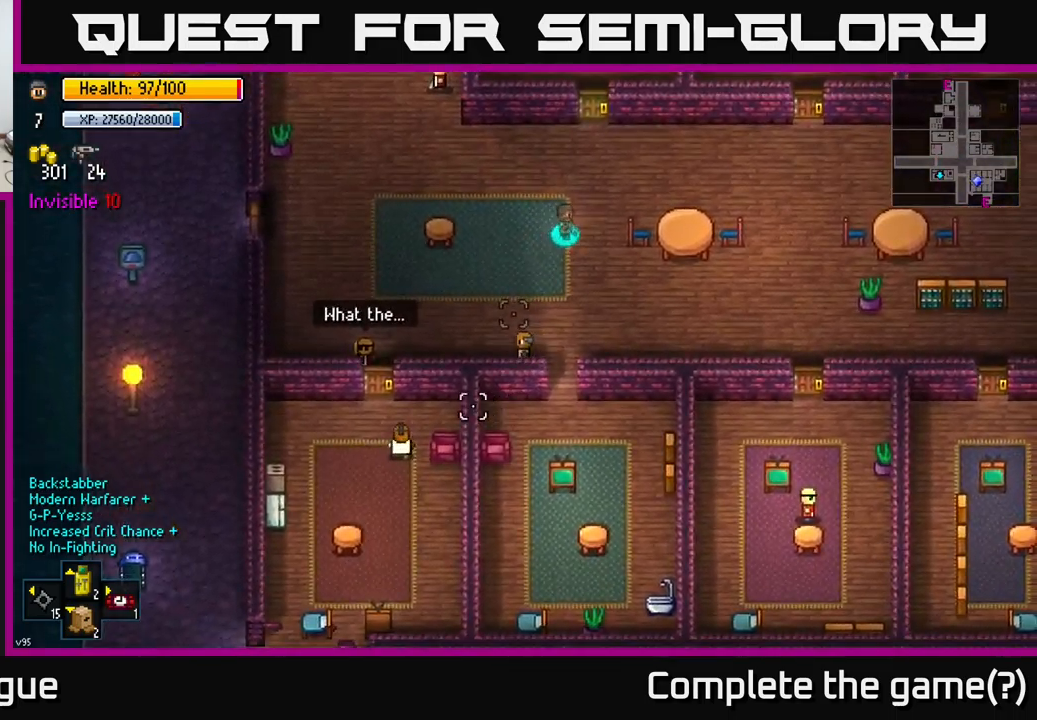
{"buttons": [], "left_stick": "left", "right_stick": "down-left", "events": [[84, "left_stick", "center"], [200, "left_stick", "left"]]}
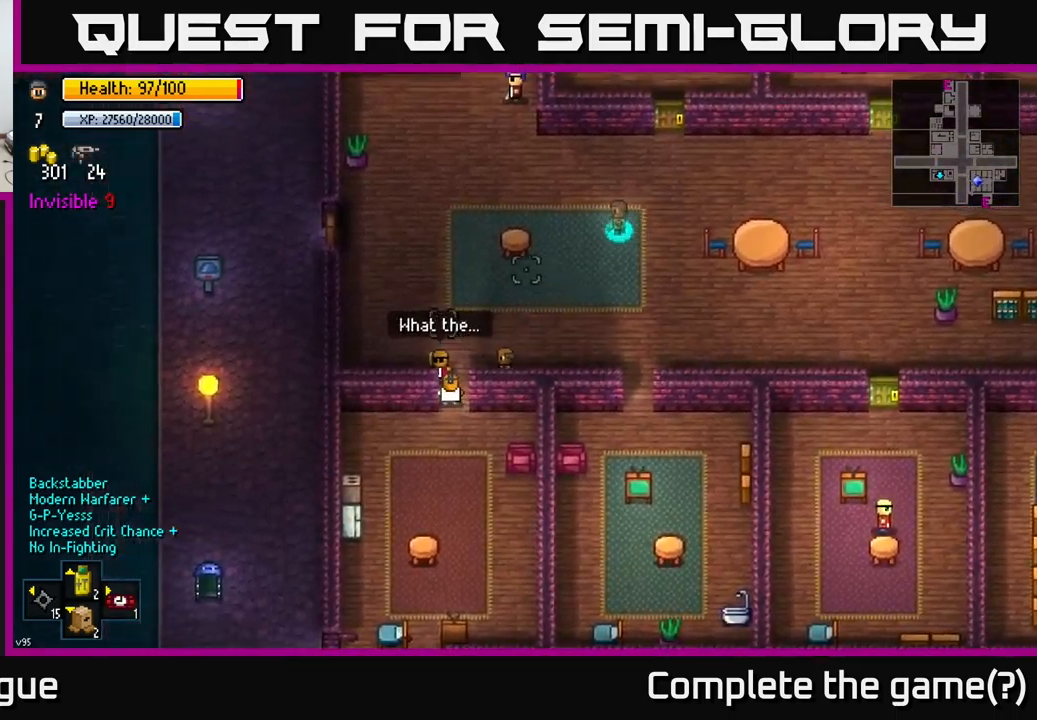
{"buttons": [], "left_stick": "left", "right_stick": "down-left", "events": [[84, "left_stick", "up-left"], [300, "left_stick", "left"]]}
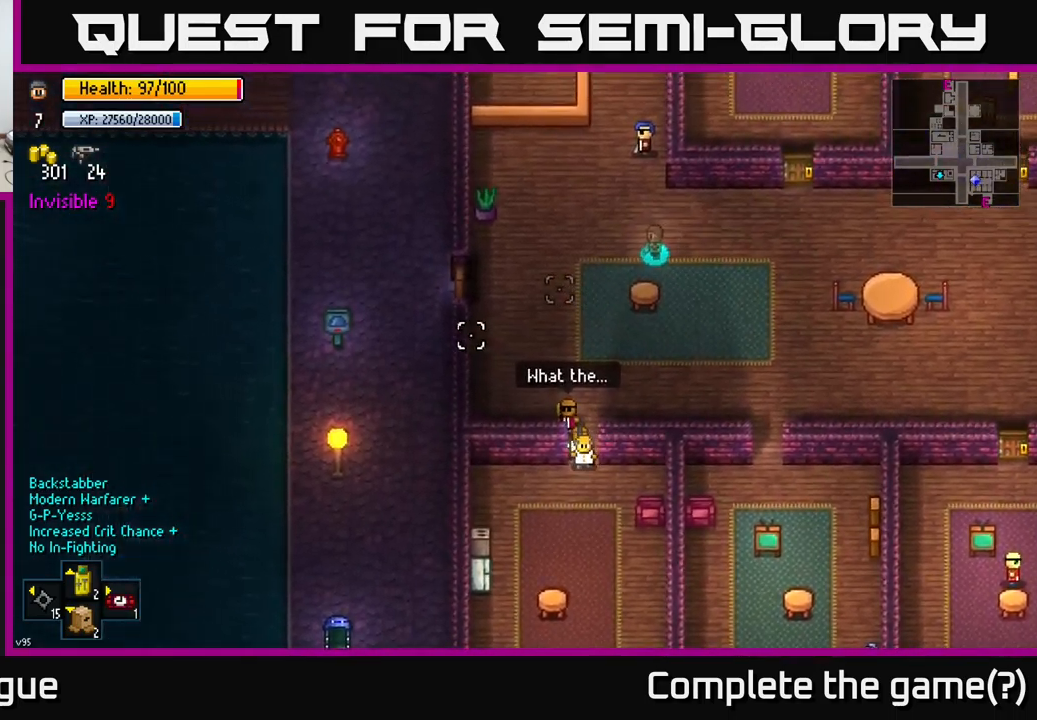
{"buttons": [], "left_stick": "left", "right_stick": "center", "events": [[134, "left_stick", "down-left"], [417, "right_stick", "center"], [500, "left_stick", "left"]]}
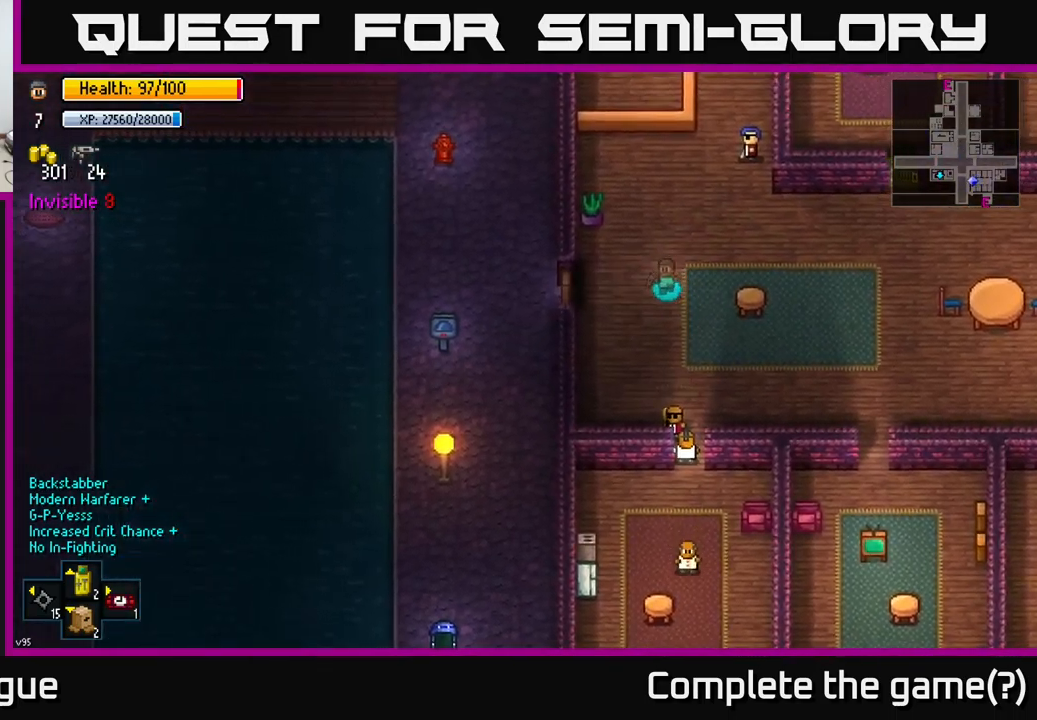
{"buttons": ["A"], "left_stick": "left", "right_stick": "center", "events": [[484, "A", "down"]]}
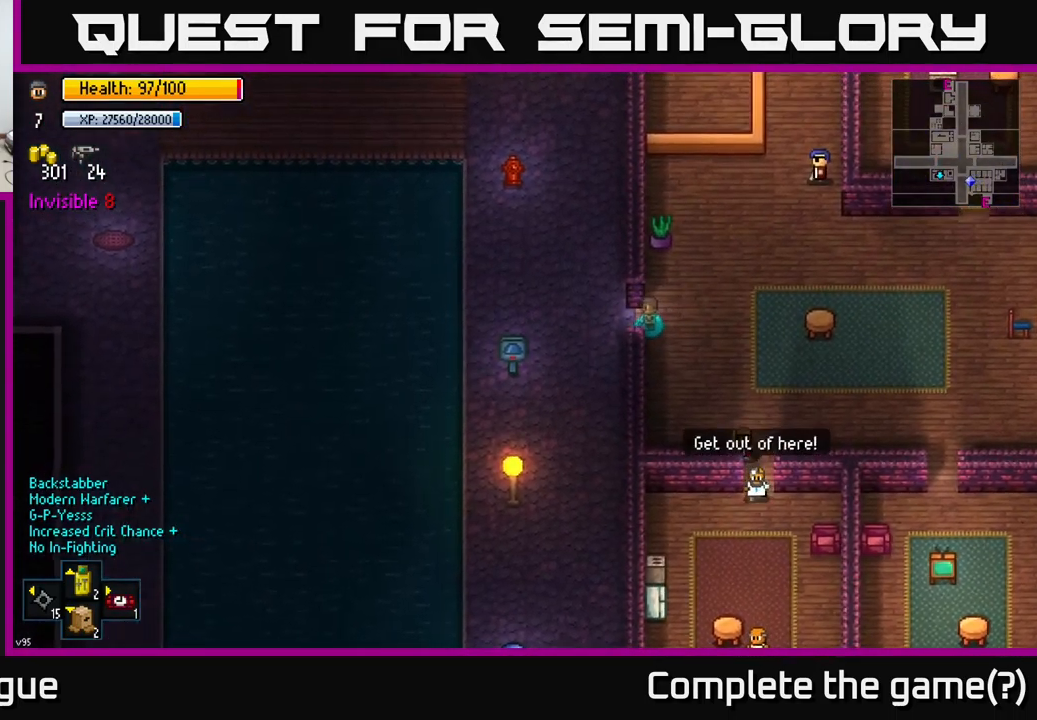
{"buttons": [], "left_stick": "down", "right_stick": "down", "events": [[67, "A", "up"], [150, "left_stick", "down"], [217, "A", "down"], [334, "A", "up"], [484, "right_stick", "down"]]}
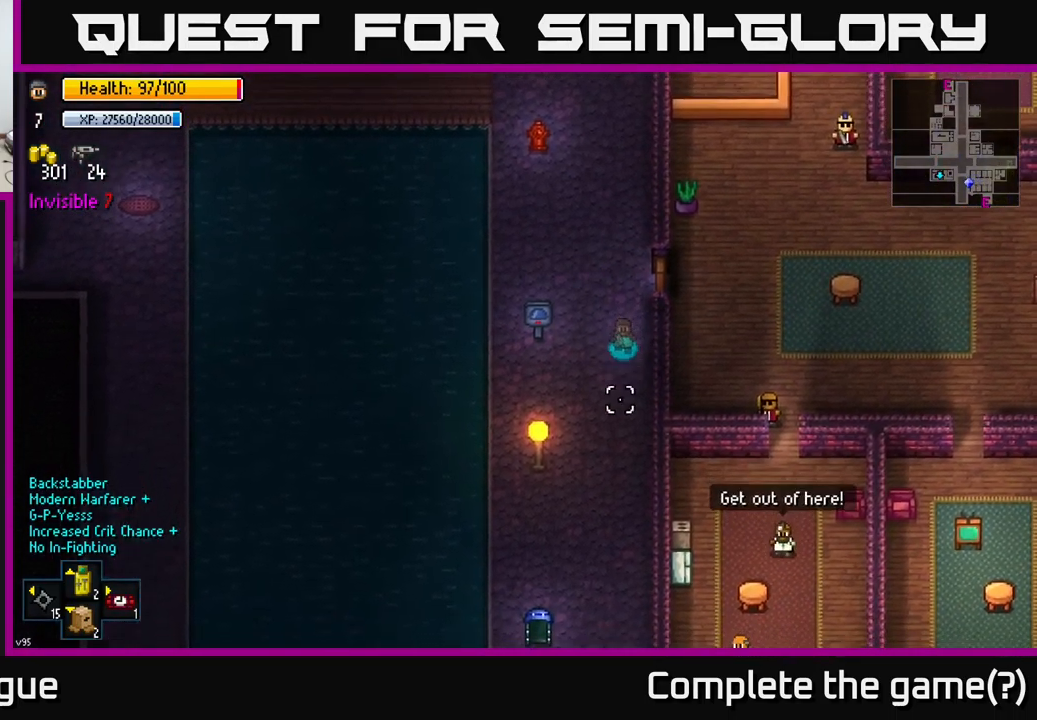
{"buttons": [], "left_stick": "down", "right_stick": "down", "events": []}
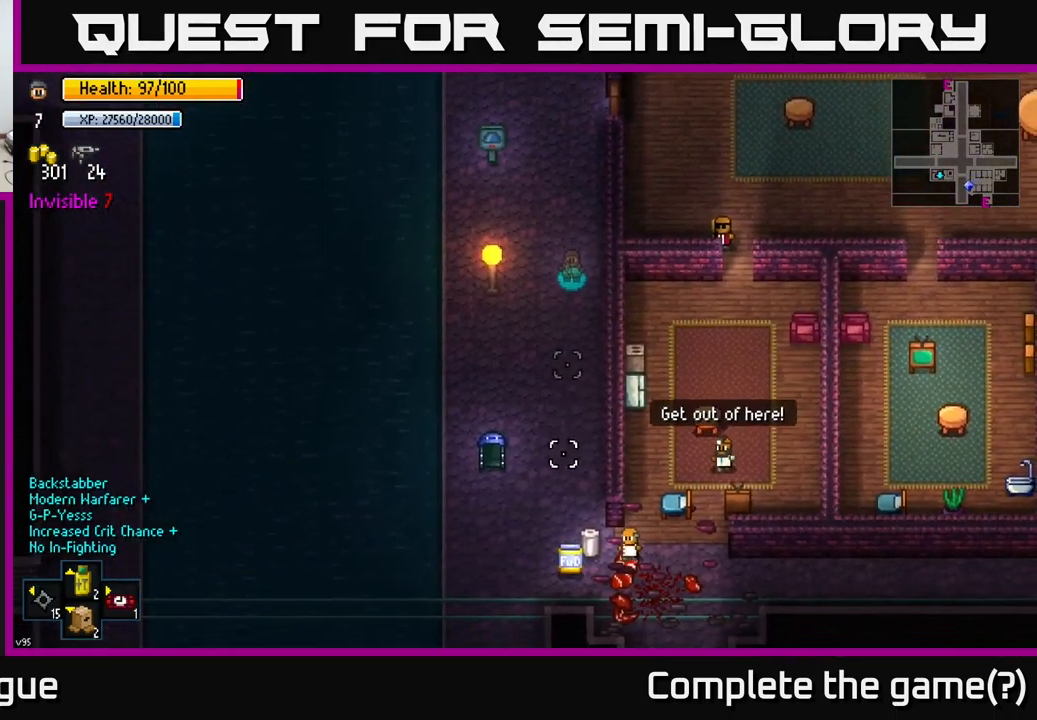
{"buttons": [], "left_stick": "down", "right_stick": "down", "events": []}
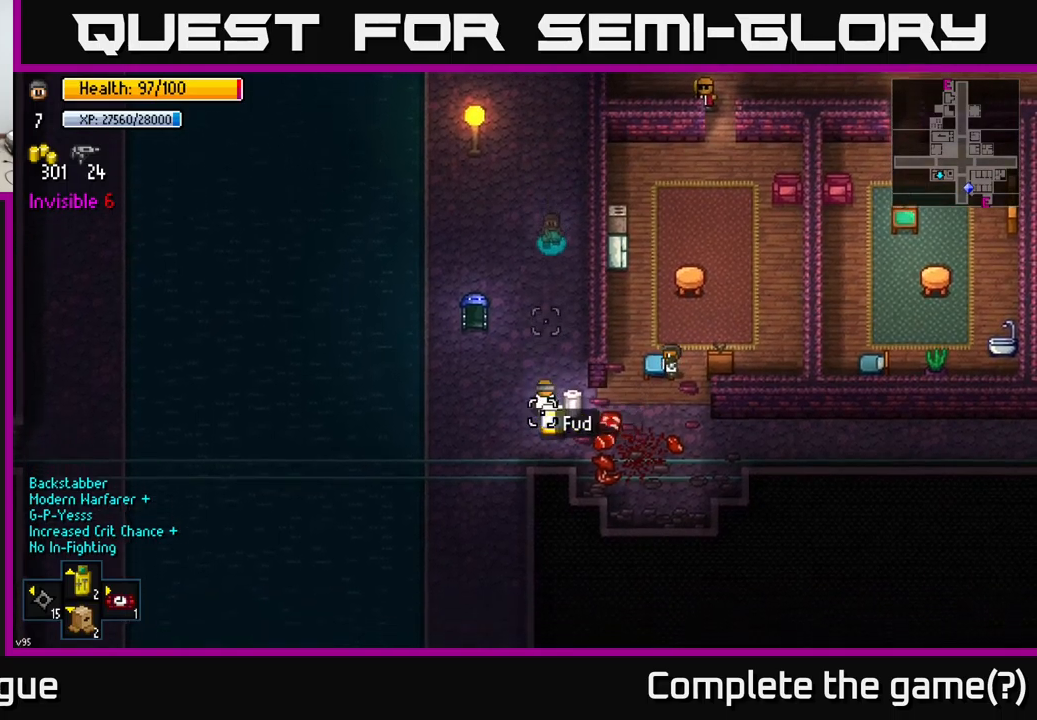
{"buttons": [], "left_stick": "down", "right_stick": "center", "events": [[66, "right_stick", "center"]]}
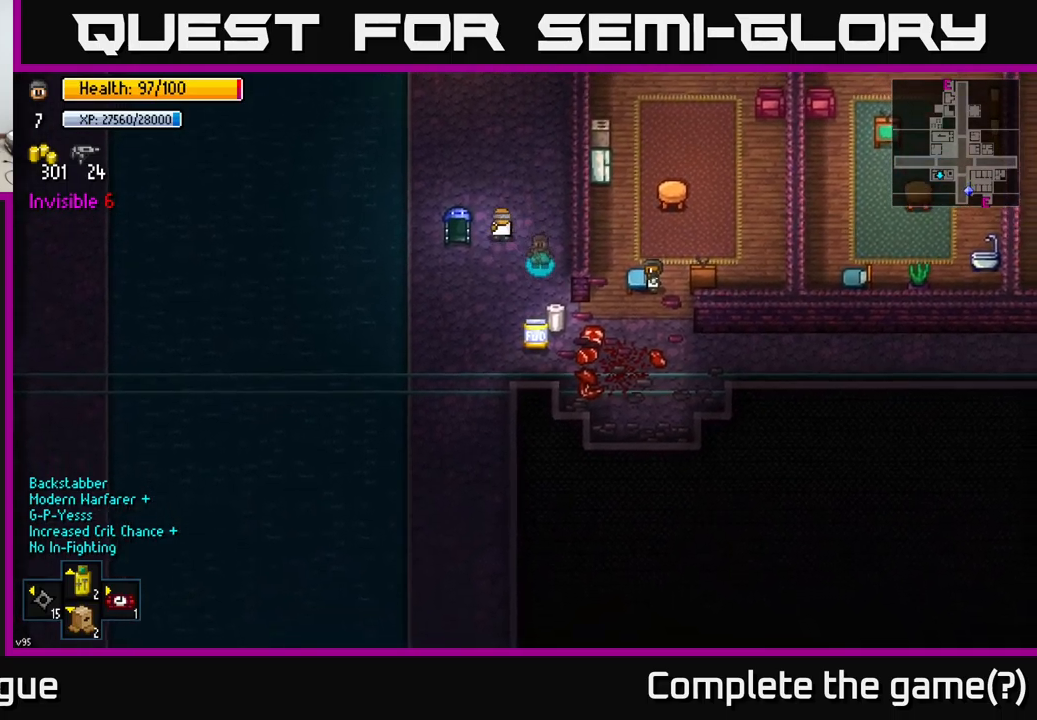
{"buttons": [], "left_stick": "center", "right_stick": "center", "events": [[300, "A", "down"], [350, "left_stick", "center"], [400, "A", "up"]]}